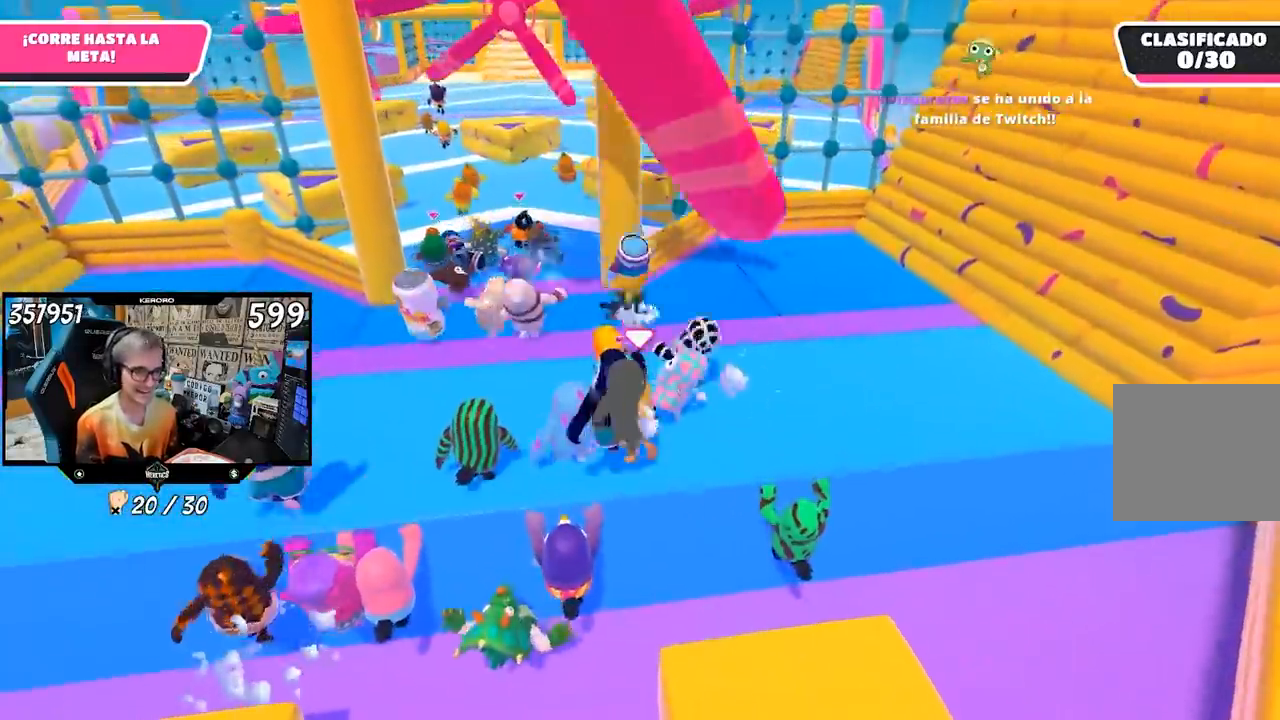
Gameplay with a controller (PlayStation layout); each line is a JSON object with the inputs held at the frame after it. "events" lists button and stick changes between this image and that frame as [ms after this image, input, new state], when the widget could be followed in between. Not read: L1 R1.
{"buttons": [], "left_stick": "up-left", "right_stick": "center", "events": []}
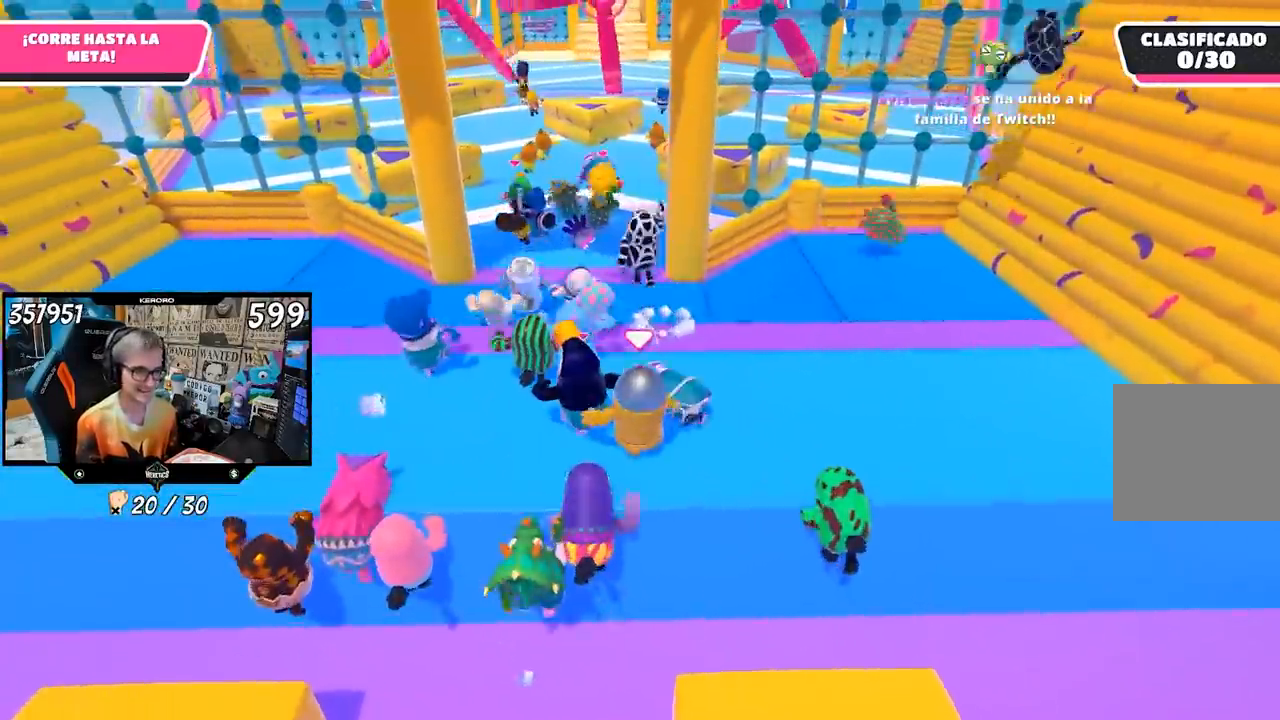
{"buttons": [], "left_stick": "up", "right_stick": "center", "events": [[500, "left_stick", "up"]]}
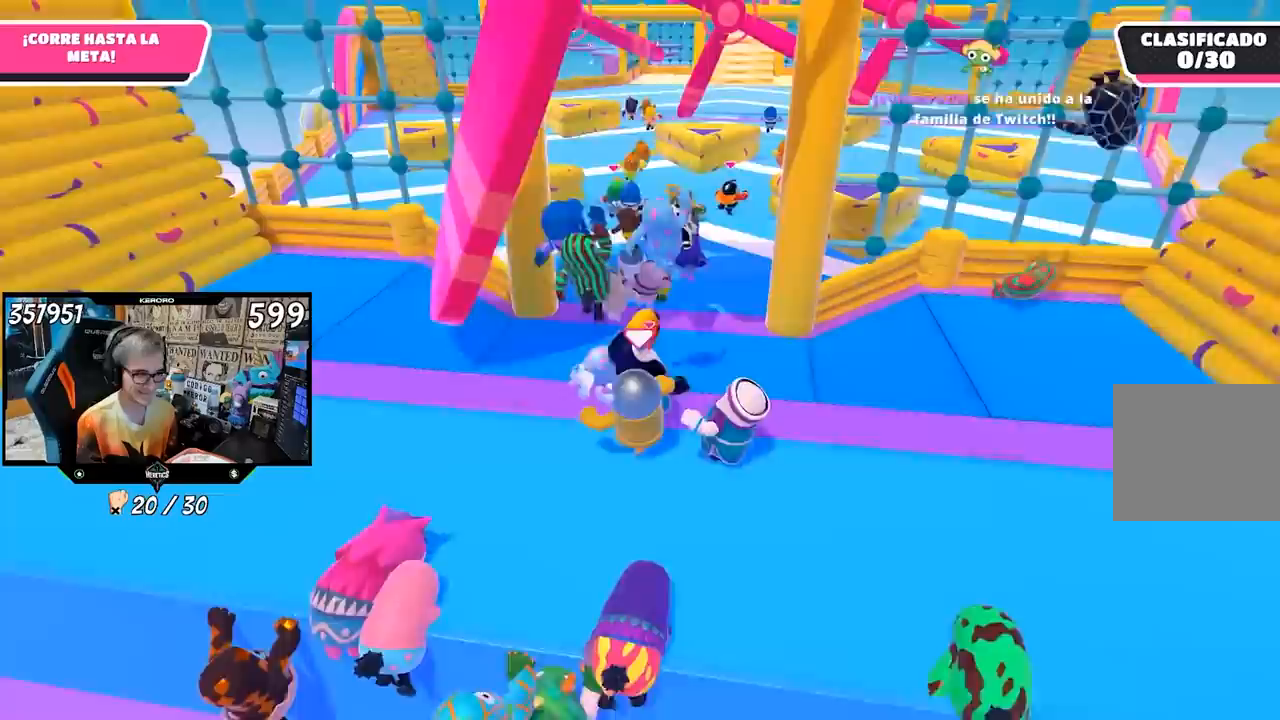
{"buttons": [], "left_stick": "up", "right_stick": "center", "events": [[267, "CROSS", "down"], [433, "CROSS", "up"]]}
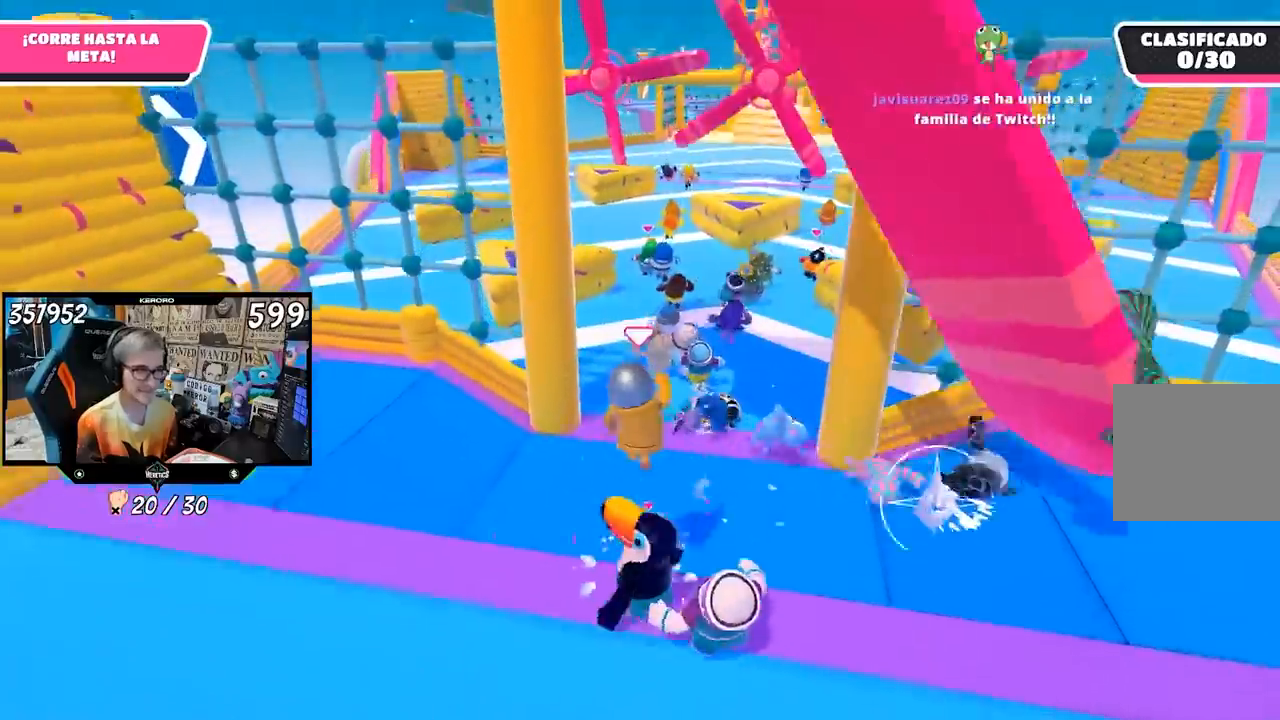
{"buttons": [], "left_stick": "up", "right_stick": "center", "events": [[100, "SQUARE", "down"], [167, "SQUARE", "up"], [233, "SQUARE", "down"], [333, "SQUARE", "up"], [367, "SQUARE", "down"], [467, "SQUARE", "up"]]}
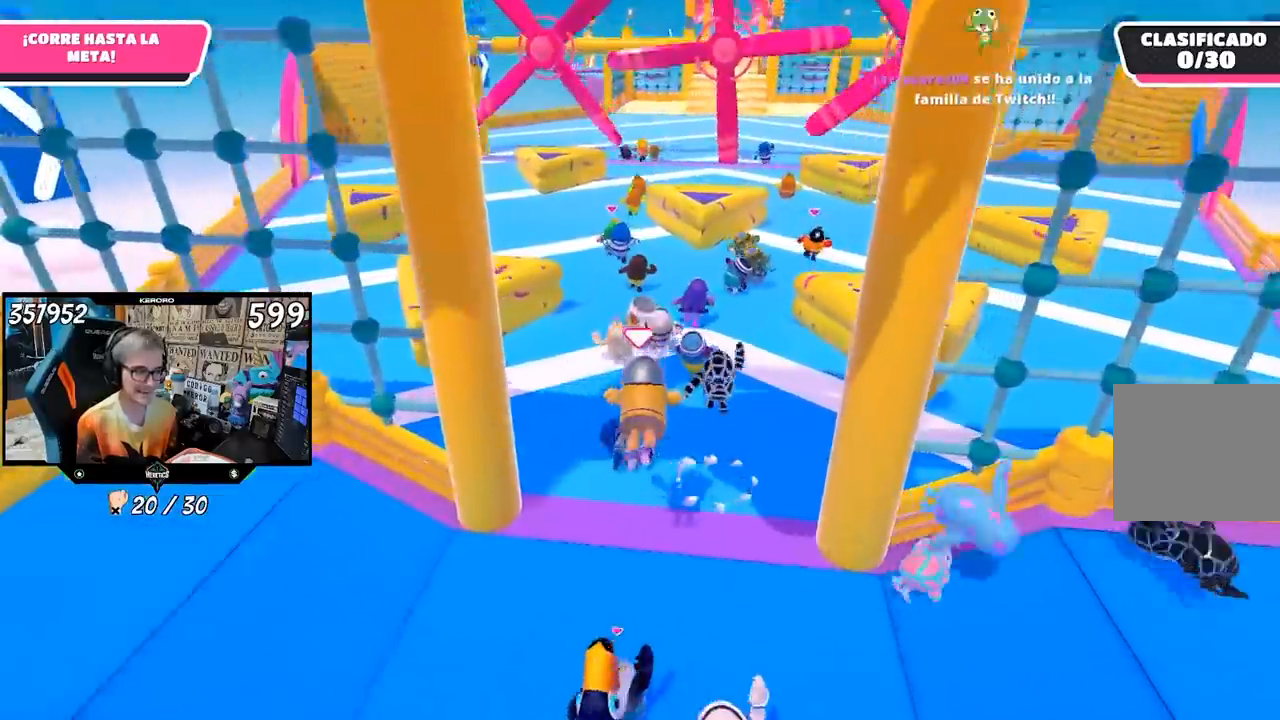
{"buttons": [], "left_stick": "up", "right_stick": "center", "events": []}
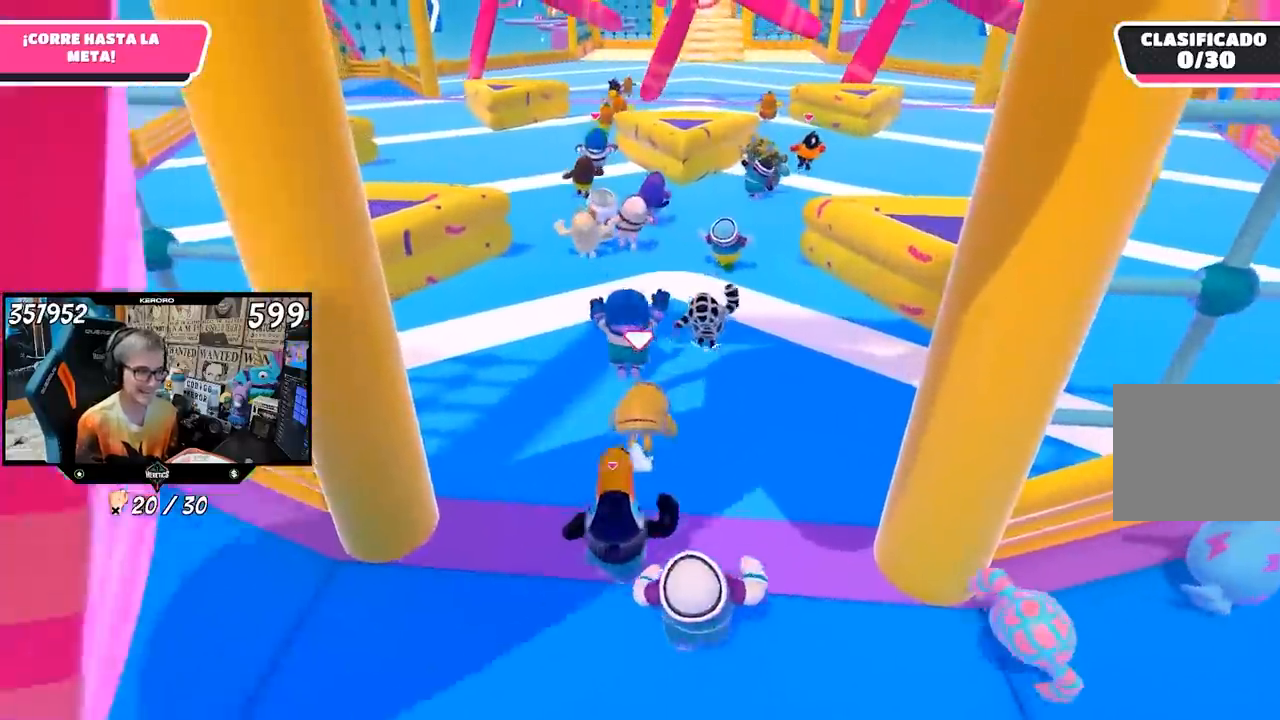
{"buttons": [], "left_stick": "up", "right_stick": "up", "events": [[133, "right_stick", "up"], [267, "right_stick", "center"], [500, "right_stick", "up"]]}
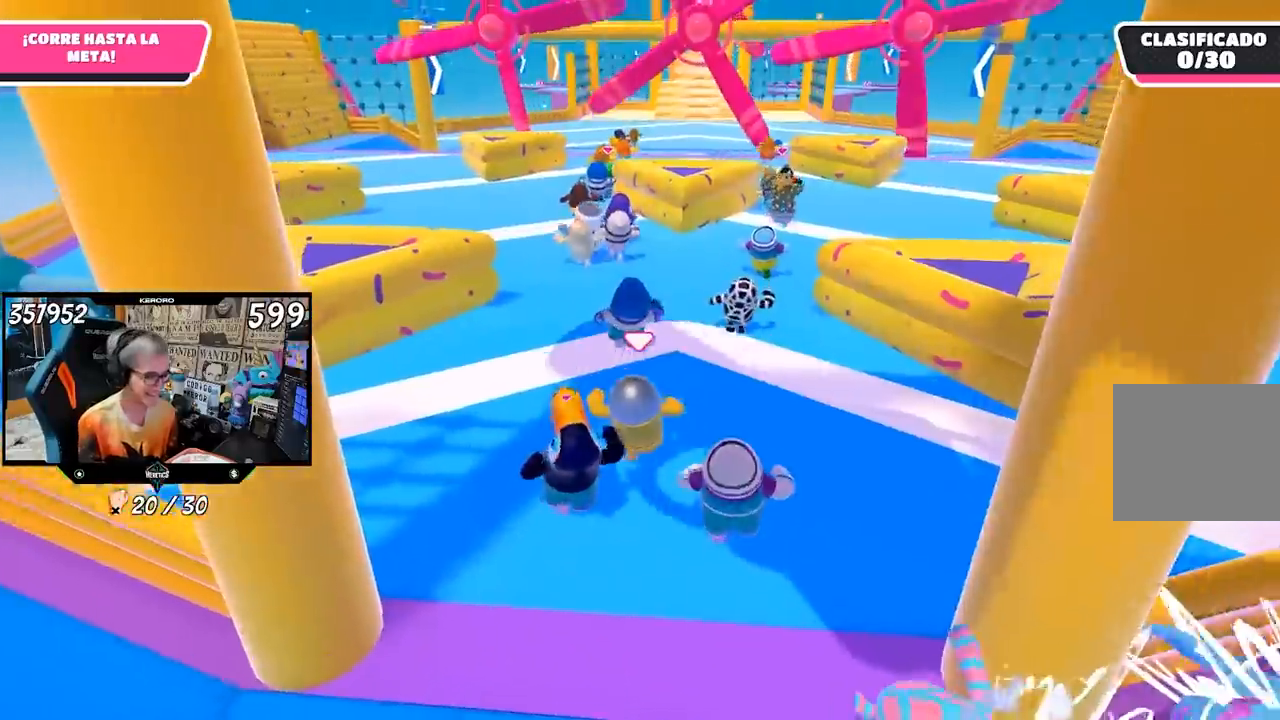
{"buttons": [], "left_stick": "up", "right_stick": "center", "events": [[167, "right_stick", "center"]]}
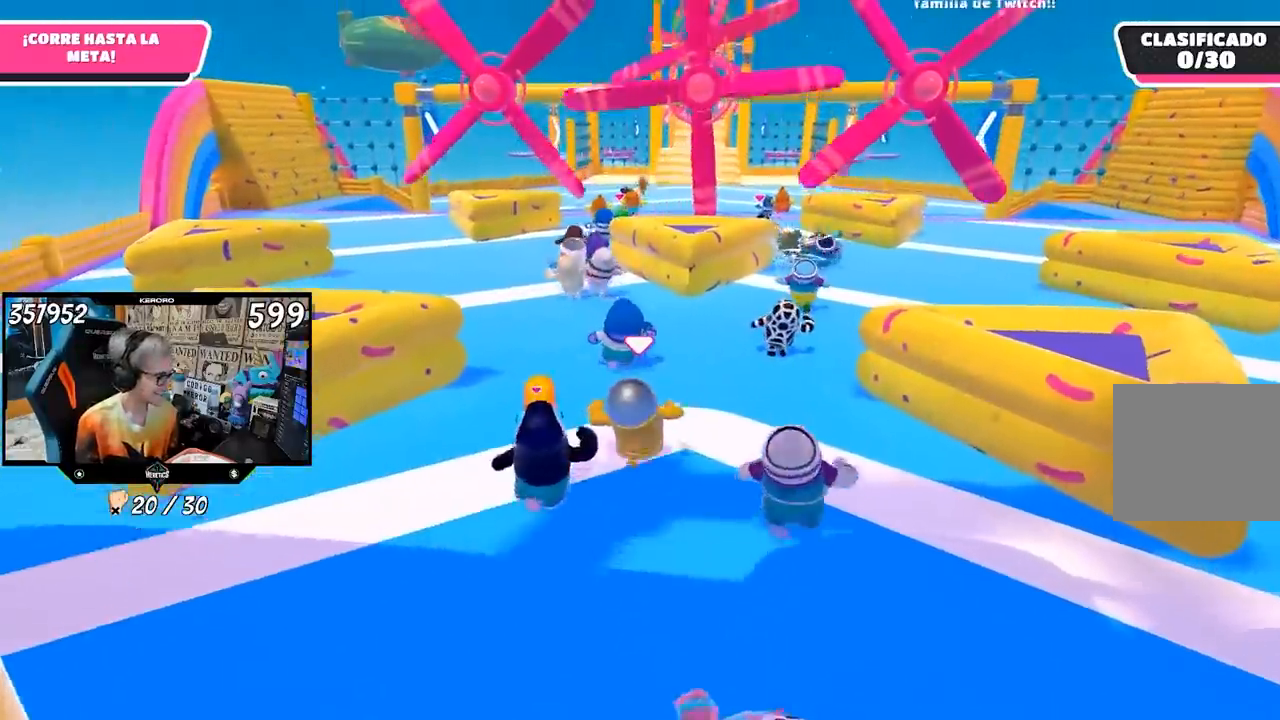
{"buttons": [], "left_stick": "up", "right_stick": "center", "events": []}
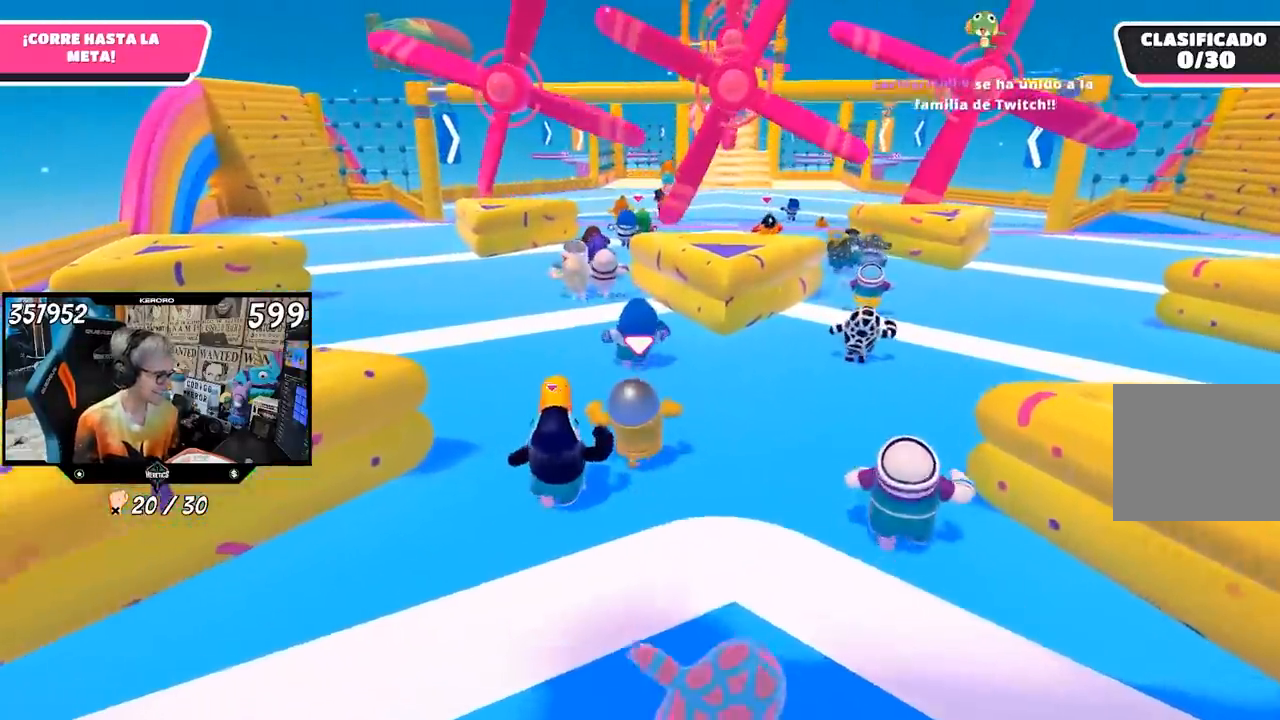
{"buttons": [], "left_stick": "up", "right_stick": "center", "events": []}
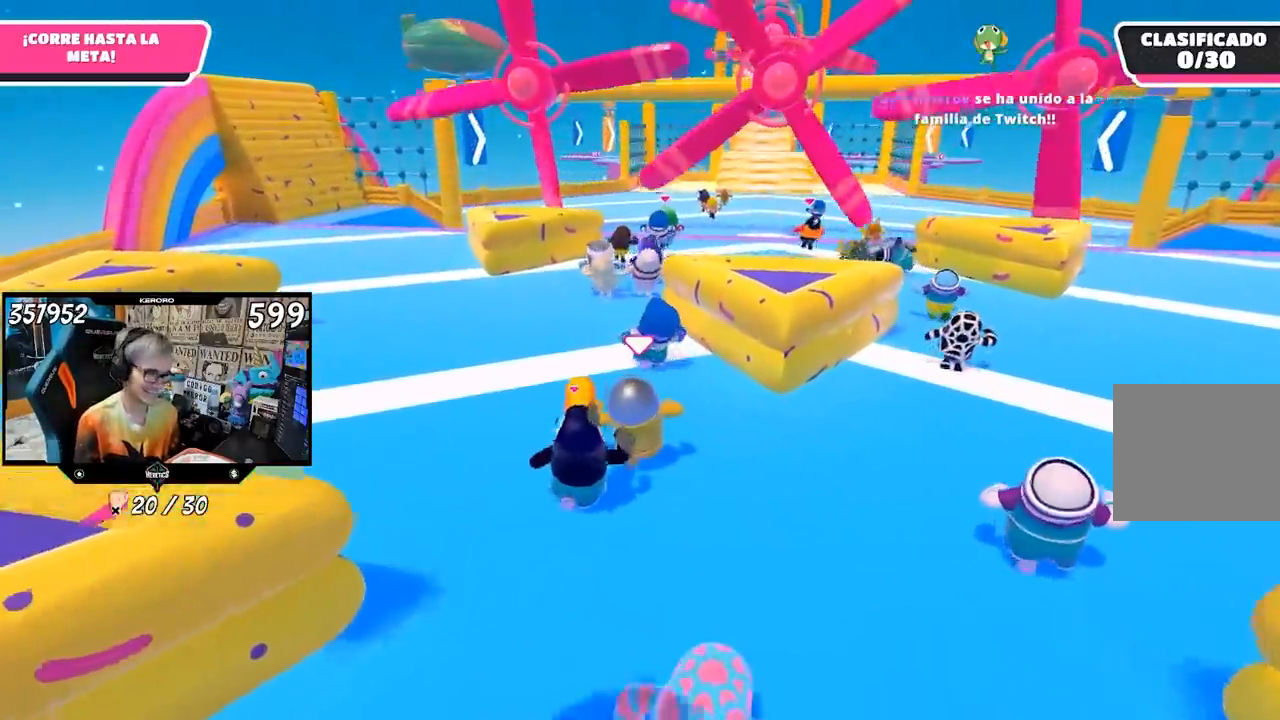
{"buttons": [], "left_stick": "up", "right_stick": "center", "events": []}
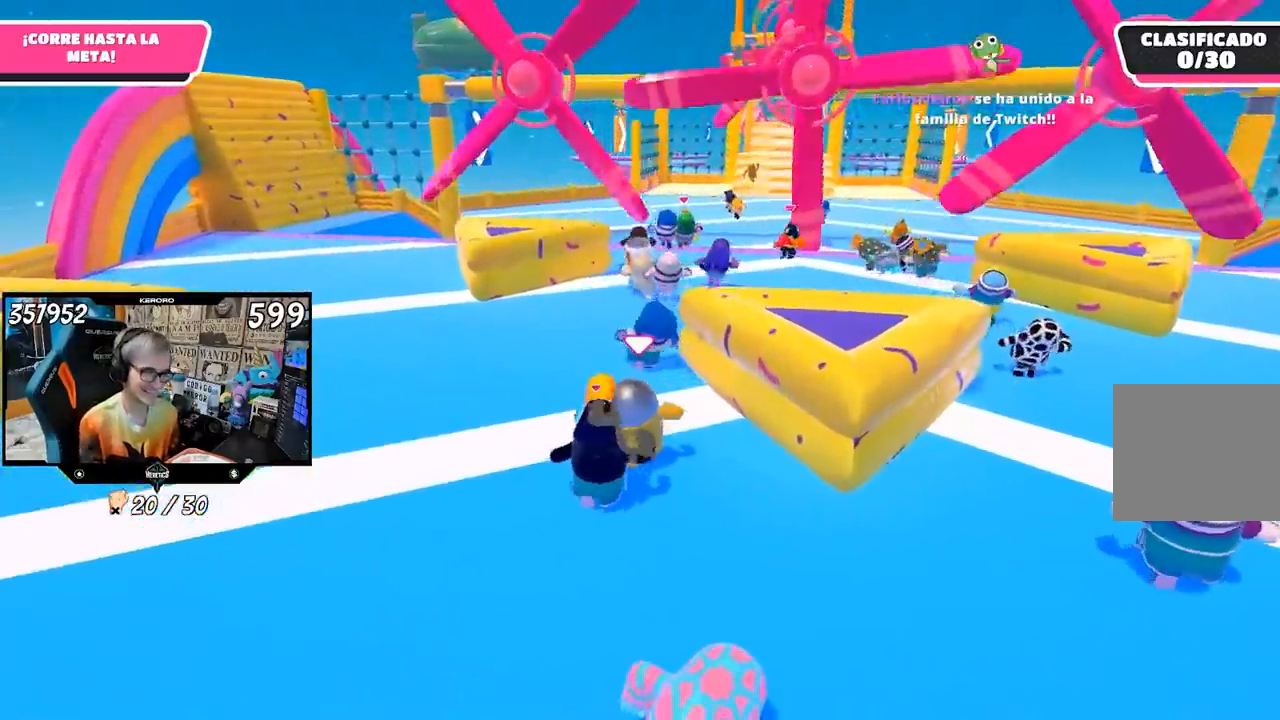
{"buttons": [], "left_stick": "up", "right_stick": "center", "events": []}
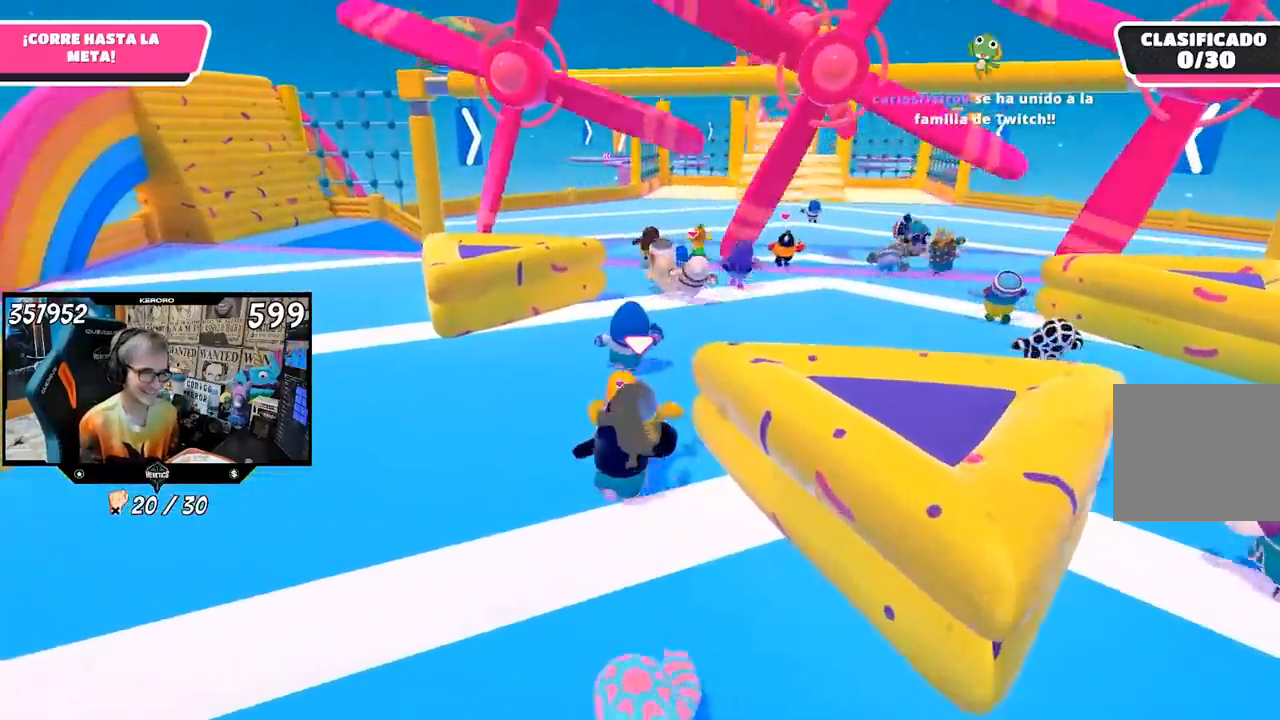
{"buttons": [], "left_stick": "up", "right_stick": "center", "events": []}
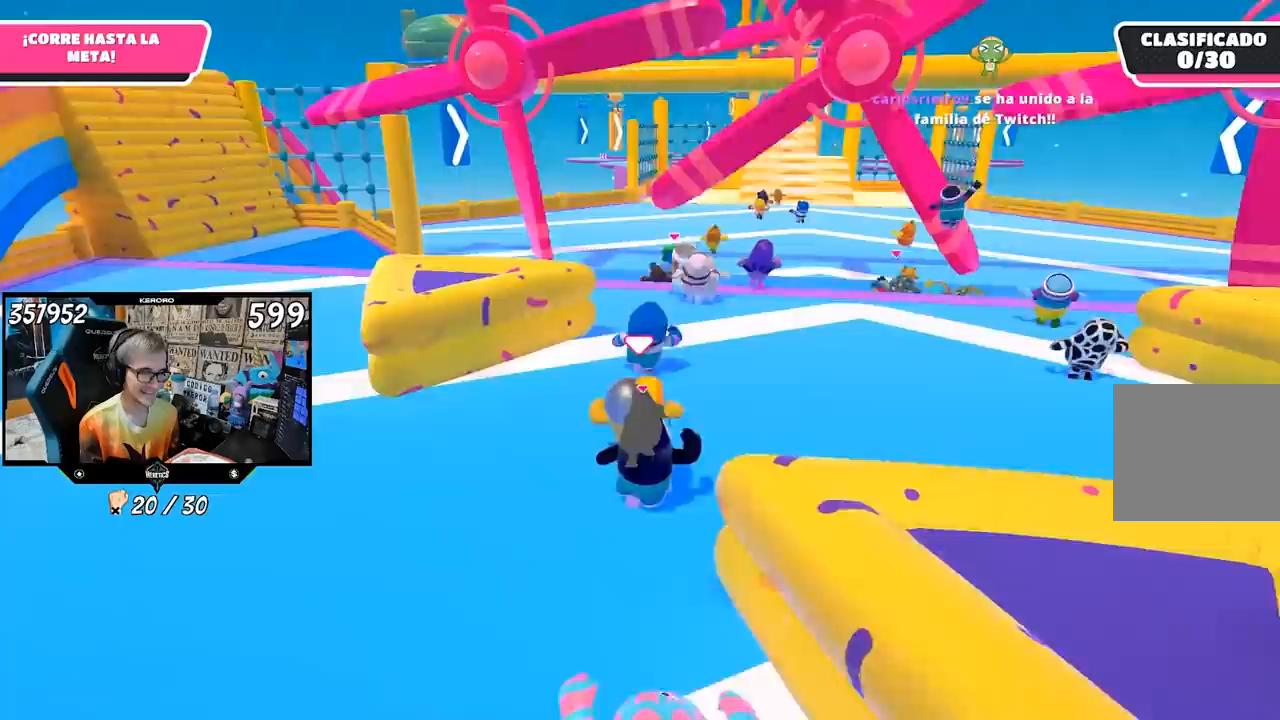
{"buttons": [], "left_stick": "up", "right_stick": "center", "events": []}
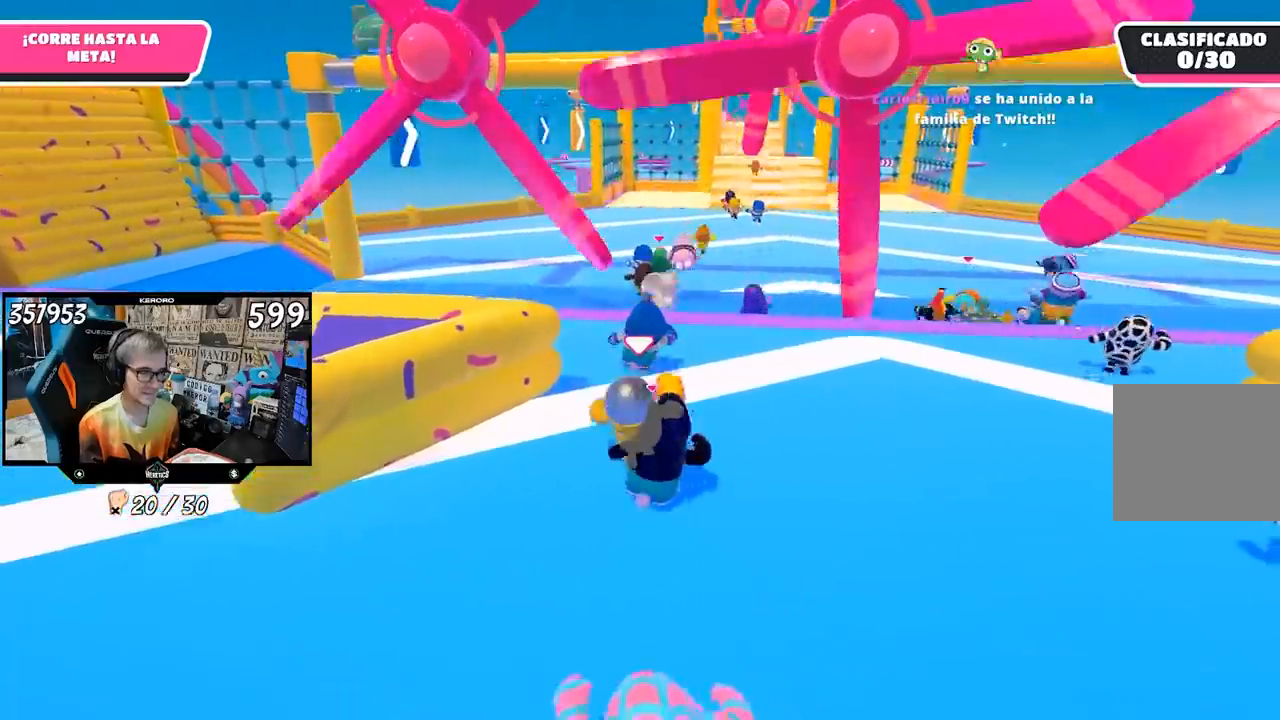
{"buttons": [], "left_stick": "up", "right_stick": "center", "events": []}
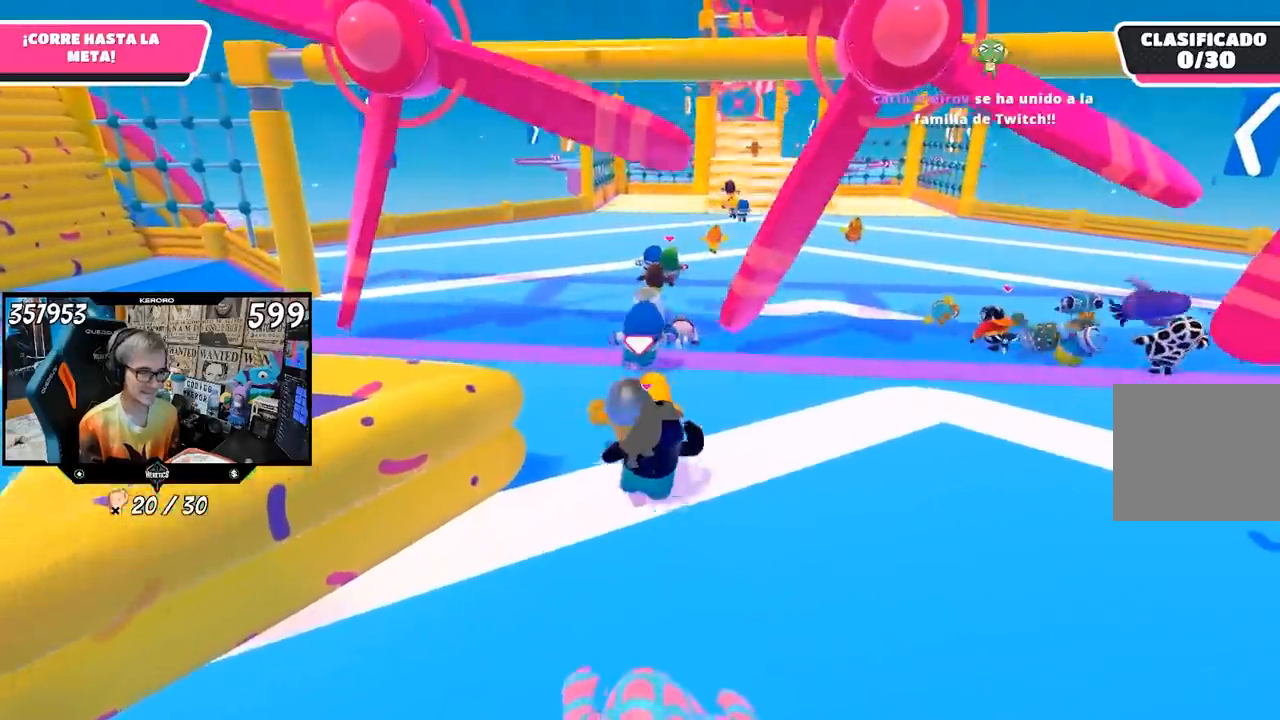
{"buttons": [], "left_stick": "up", "right_stick": "center", "events": [[267, "right_stick", "up"], [400, "right_stick", "center"]]}
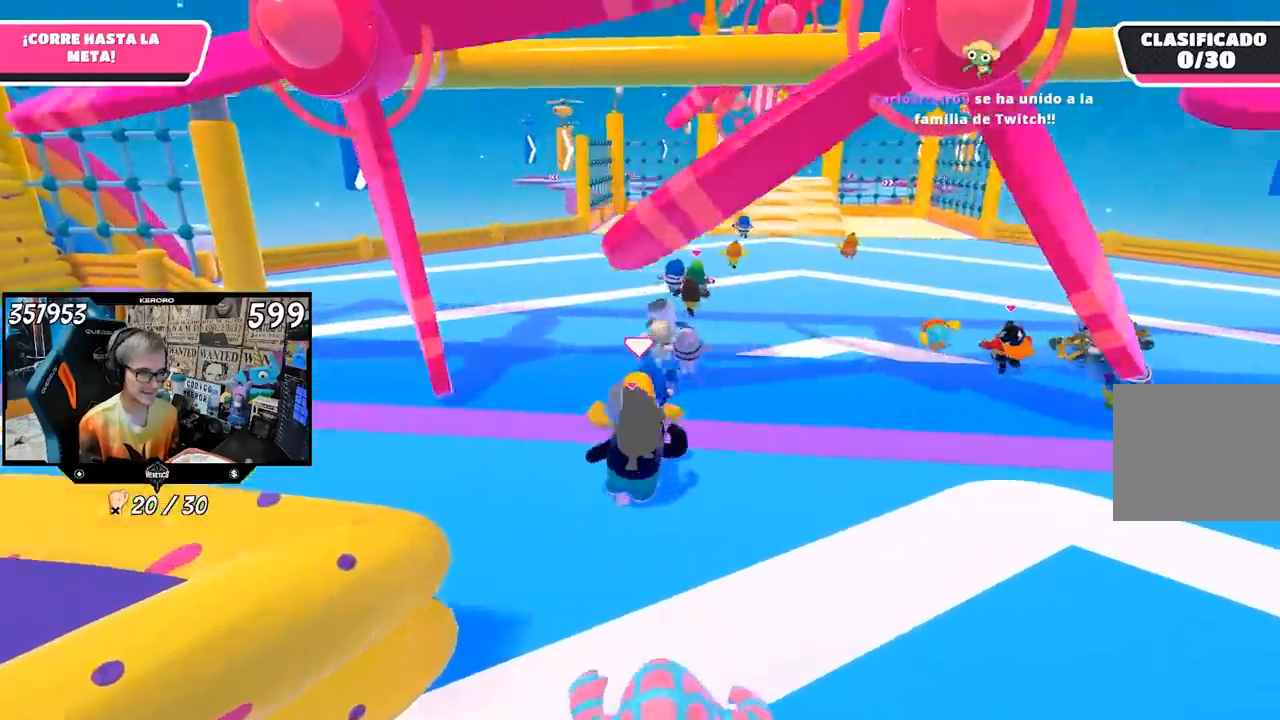
{"buttons": [], "left_stick": "up", "right_stick": "down", "events": [[100, "right_stick", "up"], [200, "right_stick", "center"], [400, "right_stick", "down"]]}
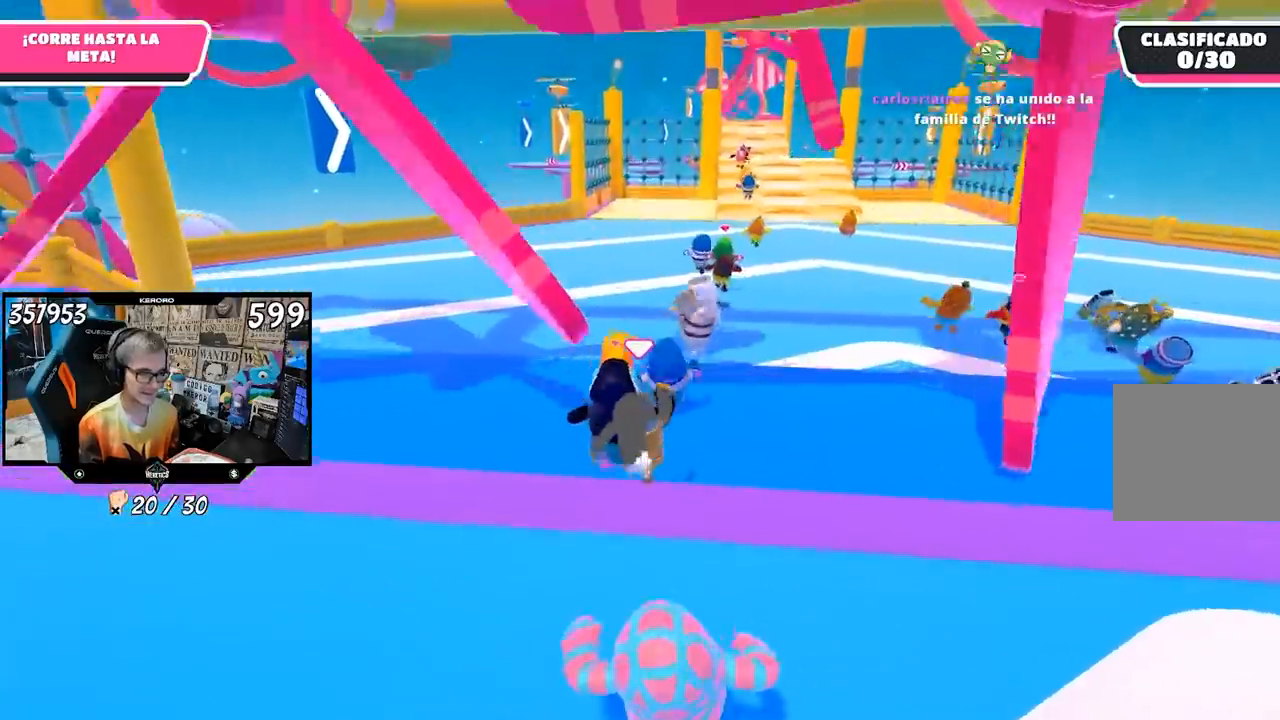
{"buttons": [], "left_stick": "up", "right_stick": "center", "events": [[267, "right_stick", "center"]]}
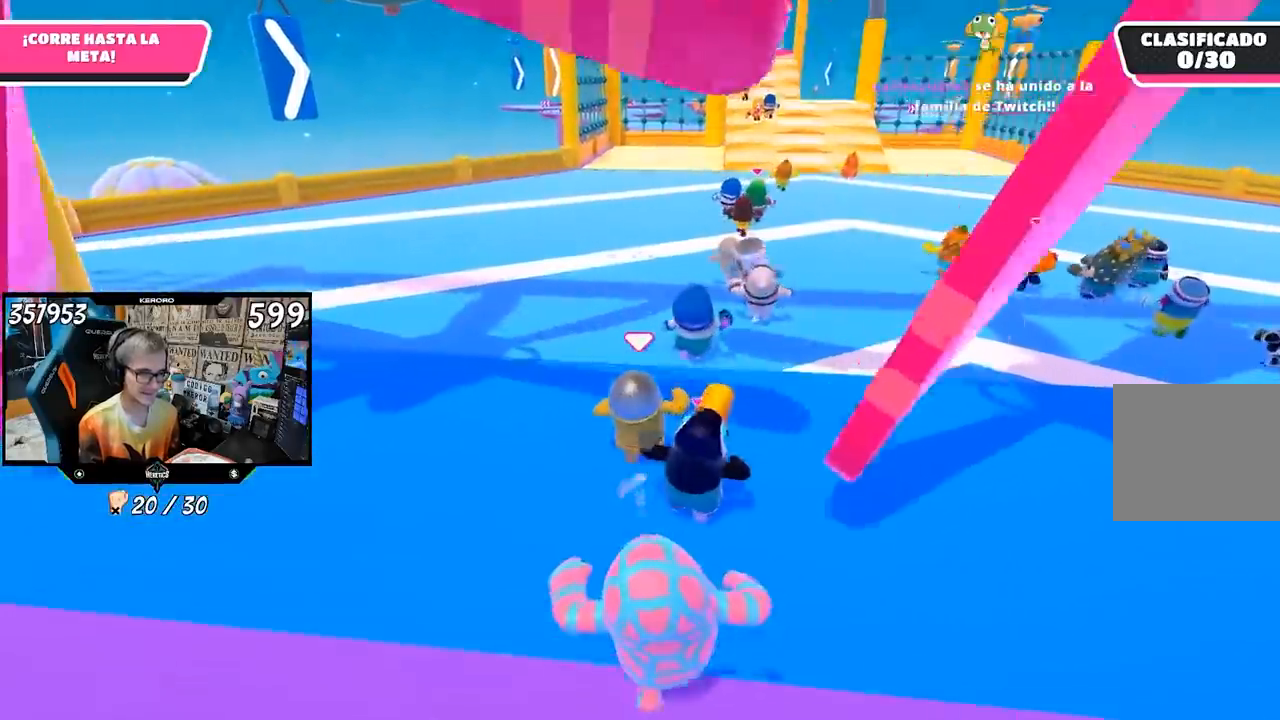
{"buttons": [], "left_stick": "up", "right_stick": "up", "events": [[133, "right_stick", "up"]]}
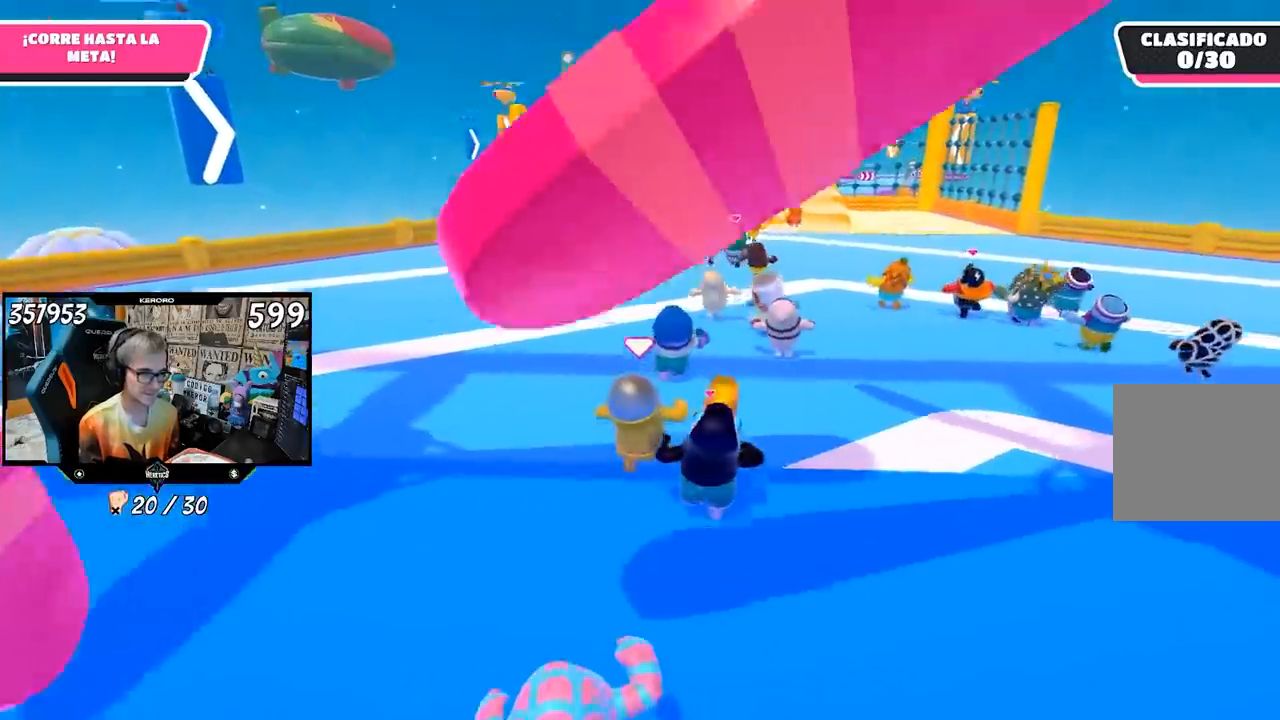
{"buttons": [], "left_stick": "up", "right_stick": "center", "events": [[33, "right_stick", "center"], [233, "right_stick", "up"], [333, "right_stick", "center"]]}
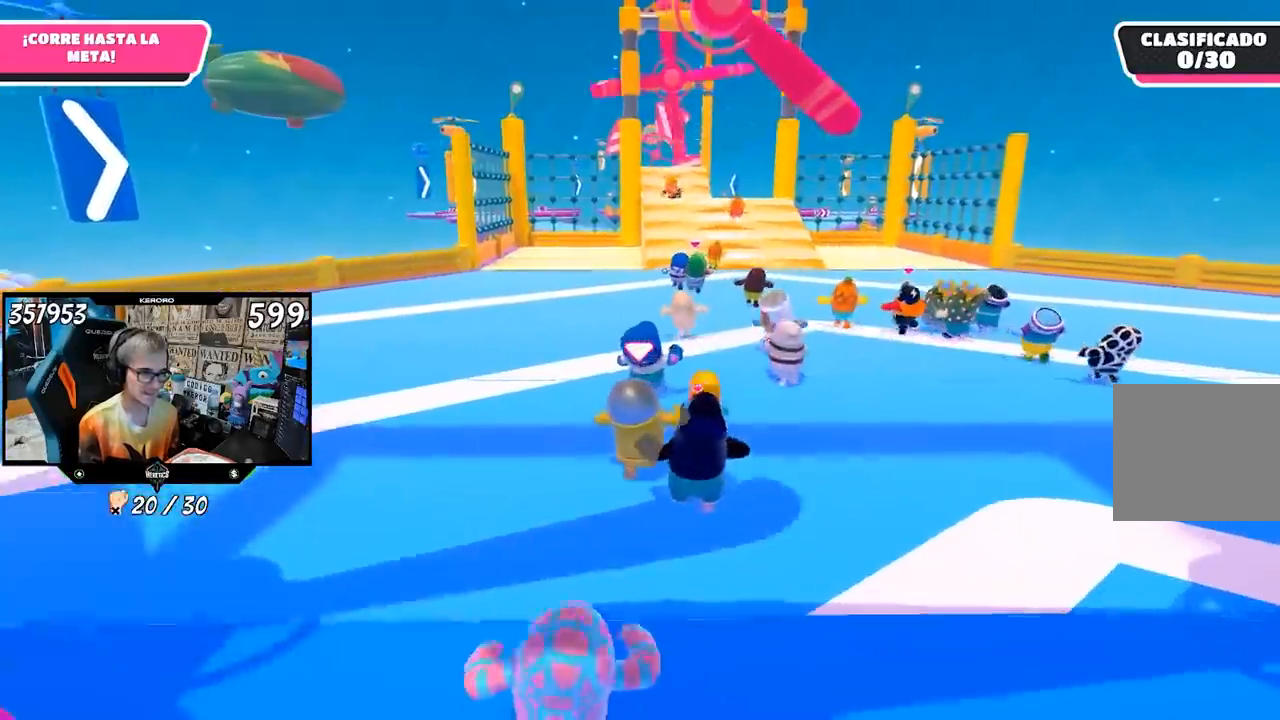
{"buttons": [], "left_stick": "up", "right_stick": "center", "events": [[67, "right_stick", "up"], [167, "right_stick", "center"]]}
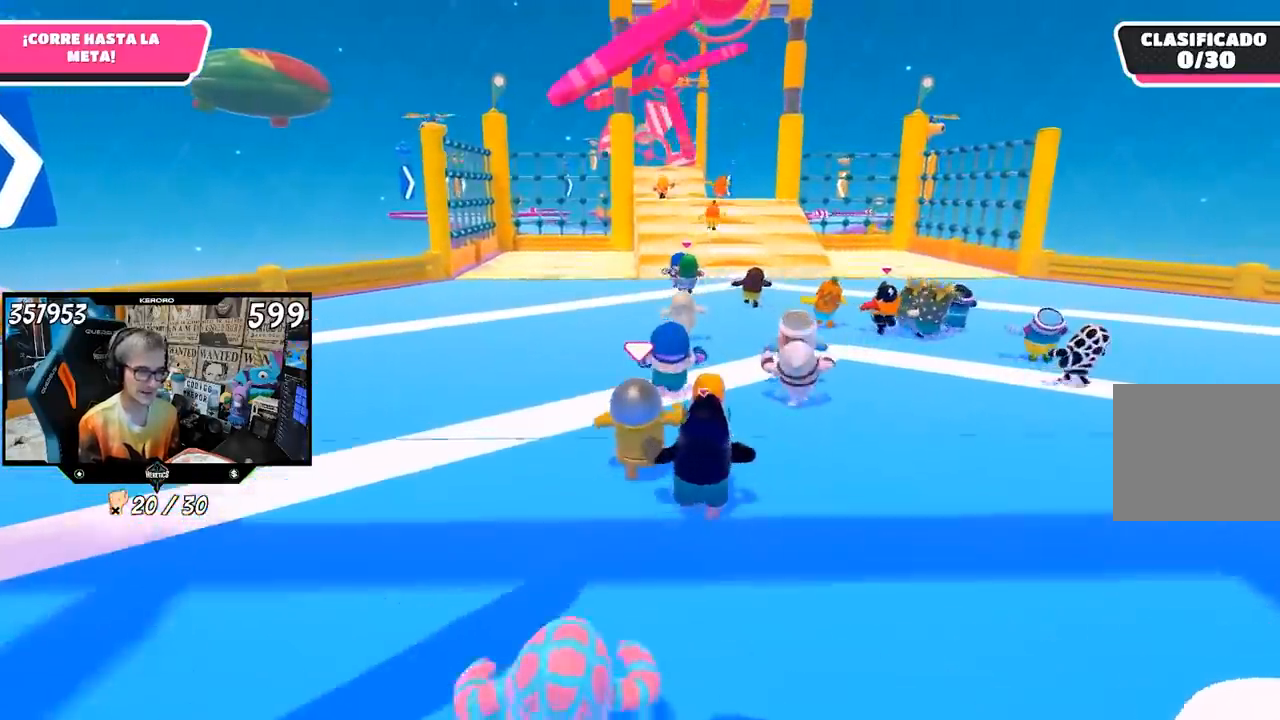
{"buttons": [], "left_stick": "up", "right_stick": "center", "events": []}
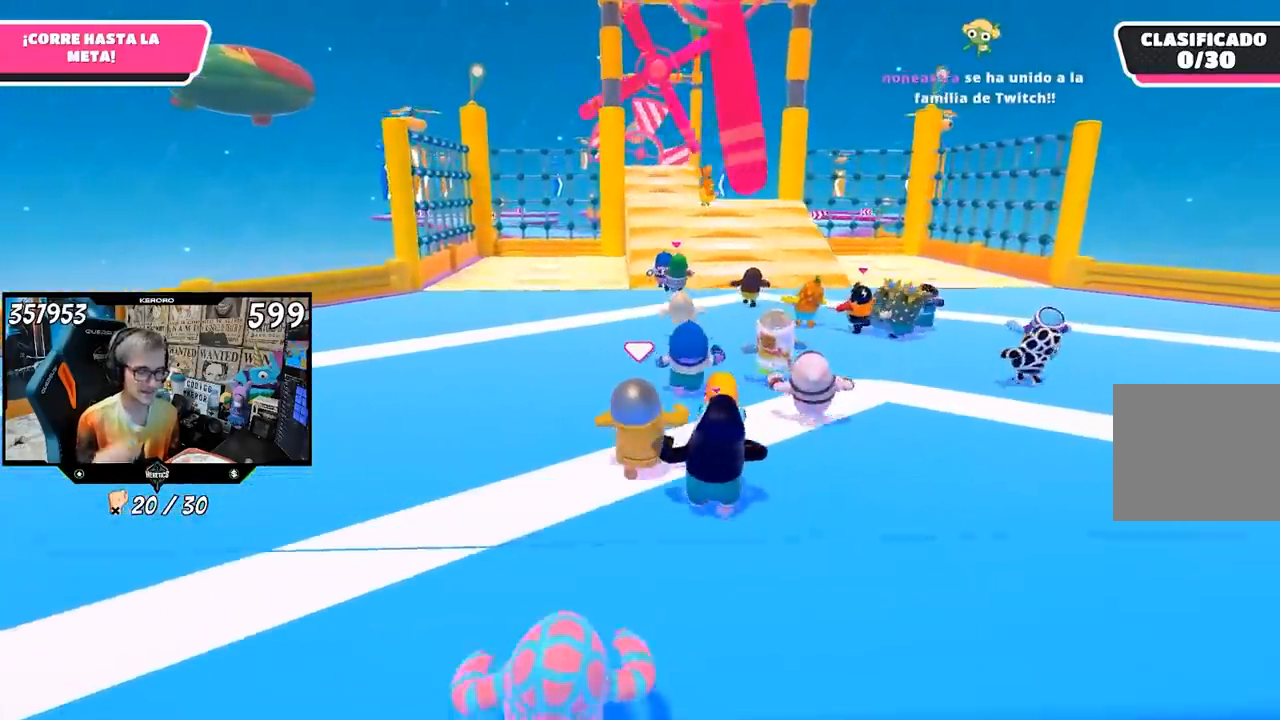
{"buttons": [], "left_stick": "up", "right_stick": "center", "events": []}
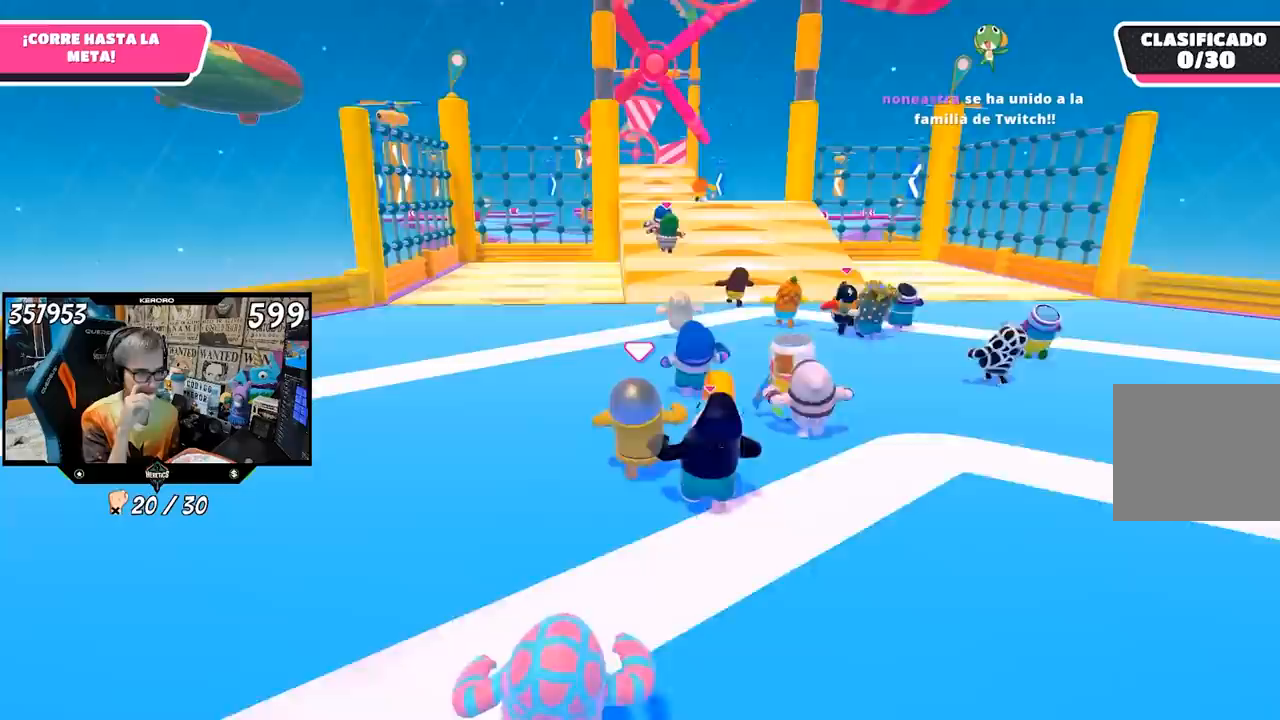
{"buttons": [], "left_stick": "up", "right_stick": "center", "events": []}
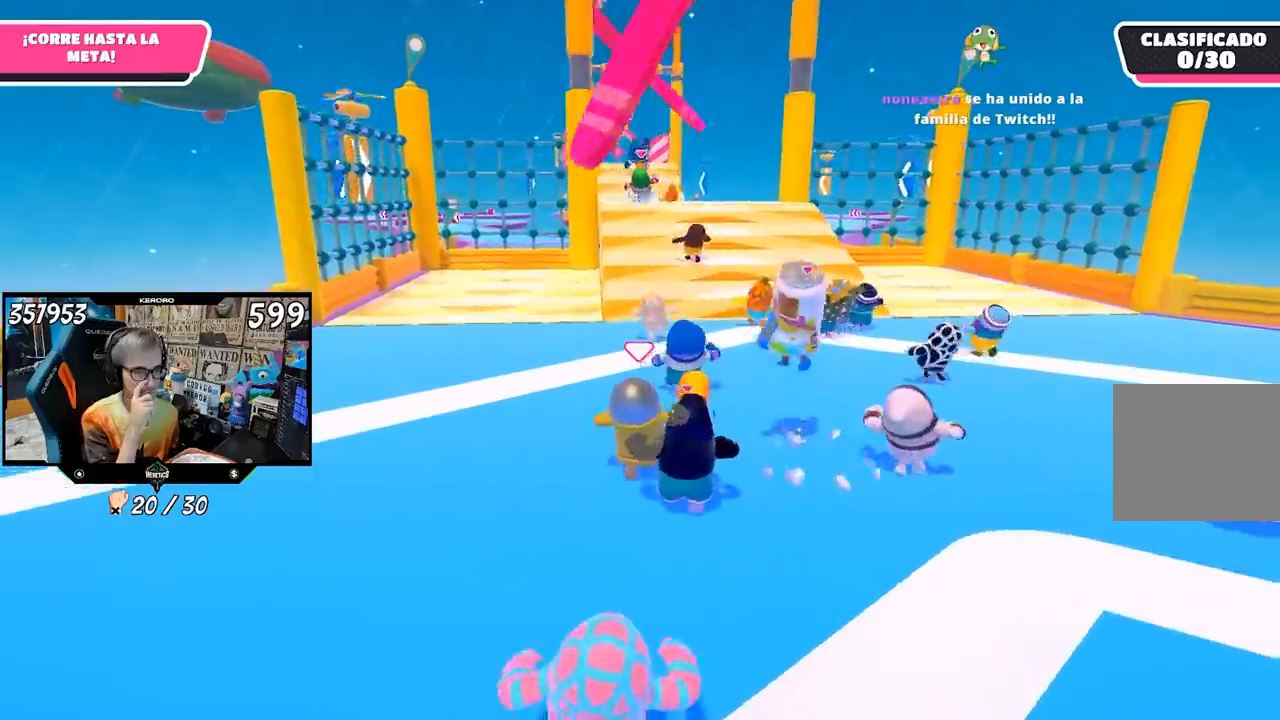
{"buttons": [], "left_stick": "up", "right_stick": "center", "events": []}
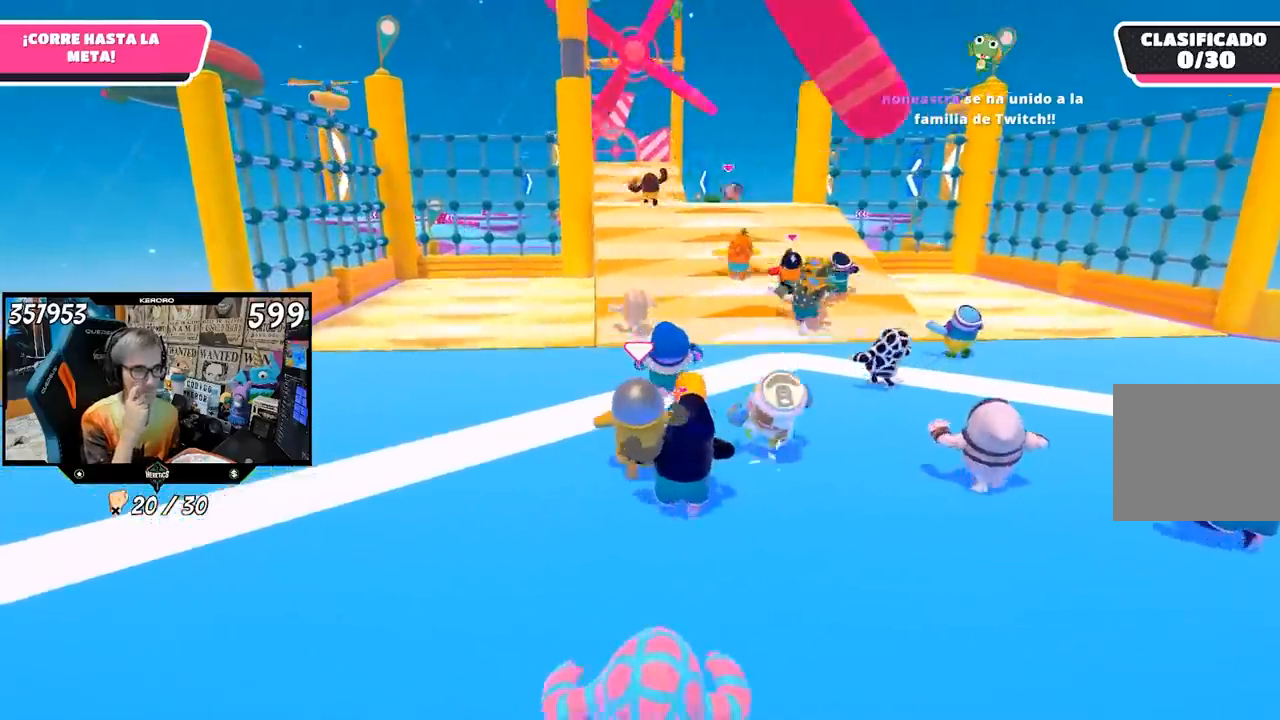
{"buttons": [], "left_stick": "up", "right_stick": "center", "events": []}
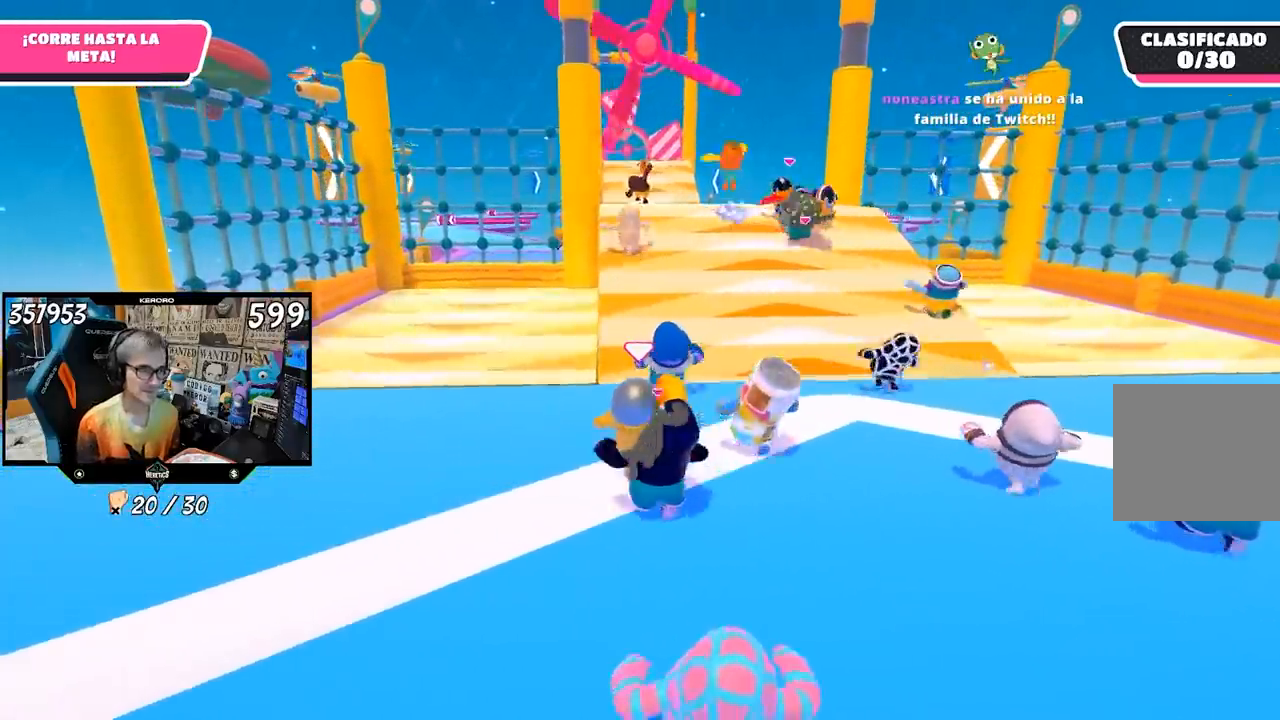
{"buttons": [], "left_stick": "up", "right_stick": "center", "events": []}
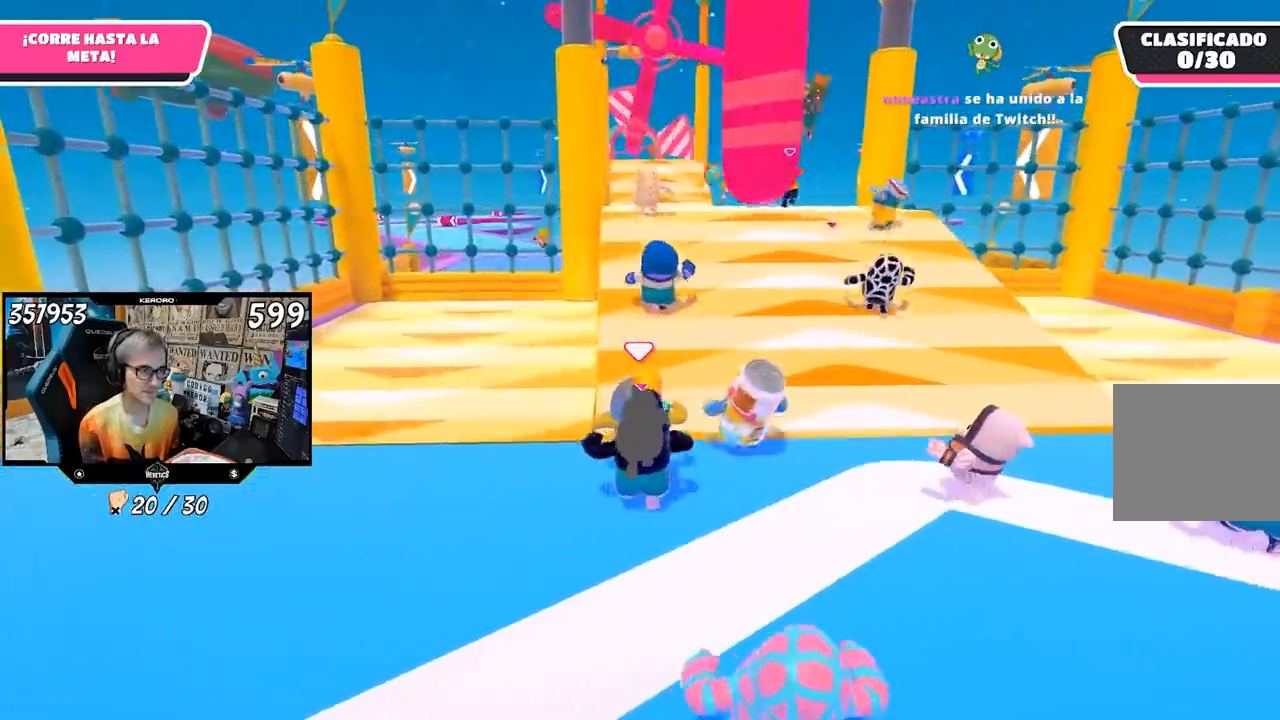
{"buttons": [], "left_stick": "up", "right_stick": "center", "events": [[233, "left_stick", "center"], [300, "left_stick", "down"], [500, "left_stick", "up"]]}
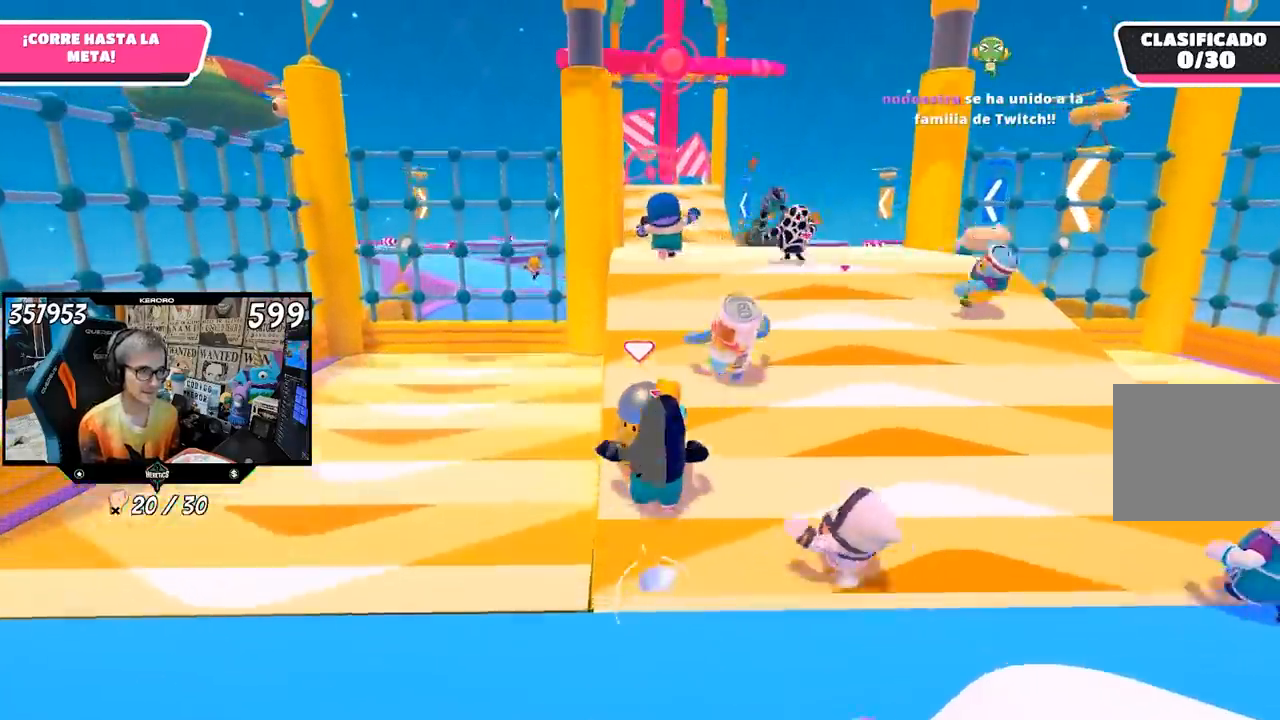
{"buttons": ["CROSS"], "left_stick": "down-left", "right_stick": "center", "events": [[333, "left_stick", "up-right"], [500, "CROSS", "down"], [500, "left_stick", "down-left"]]}